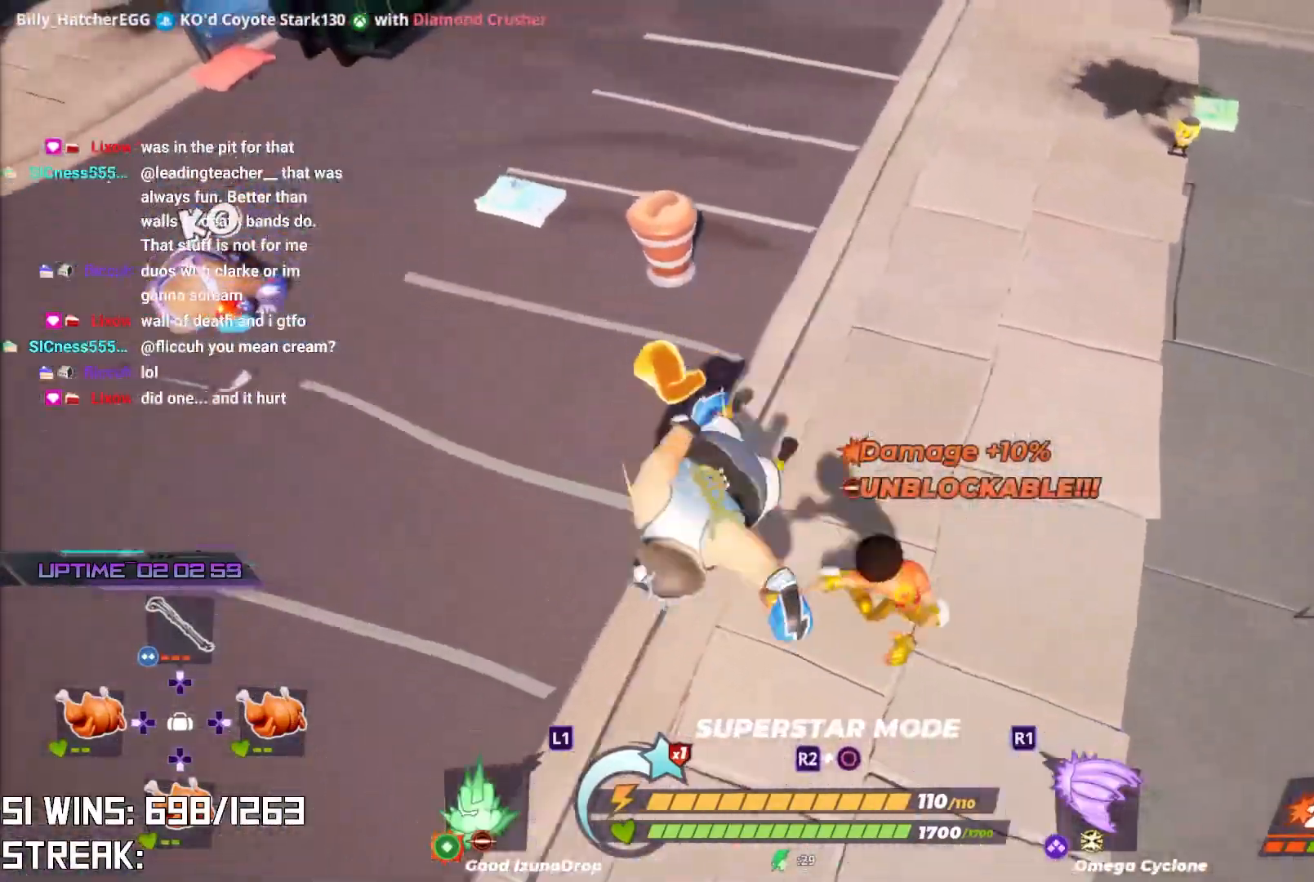
Gameplay with a controller (PlayStation layout); each line is a JSON object with the inputs held at the frame after it. "events" lists button and stick changes between this image and that frame as [ms after this image, input, new state], when the widget could be followed in between.
{"buttons": [], "left_stick": "center", "right_stick": "center", "events": []}
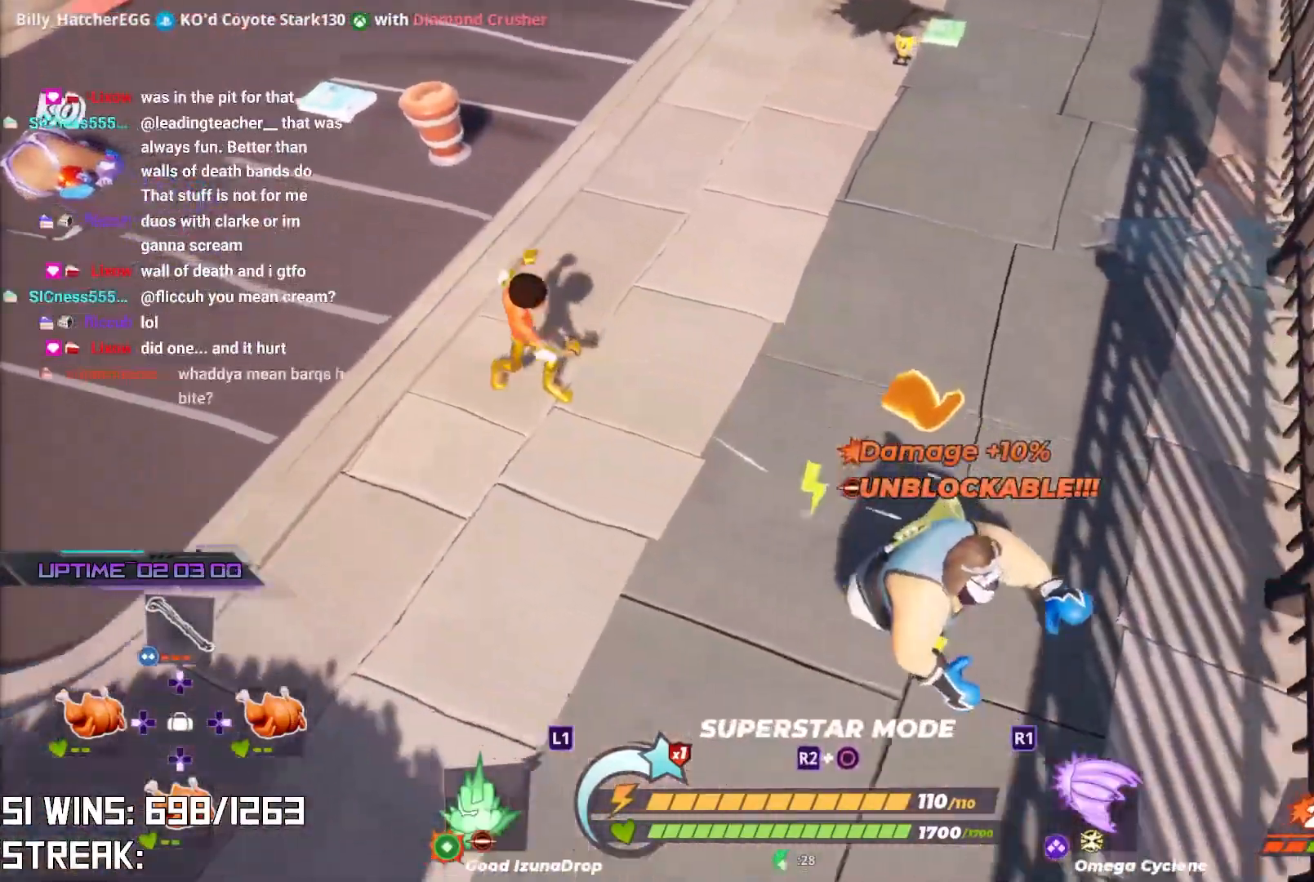
{"buttons": [], "left_stick": "center", "right_stick": "center", "events": []}
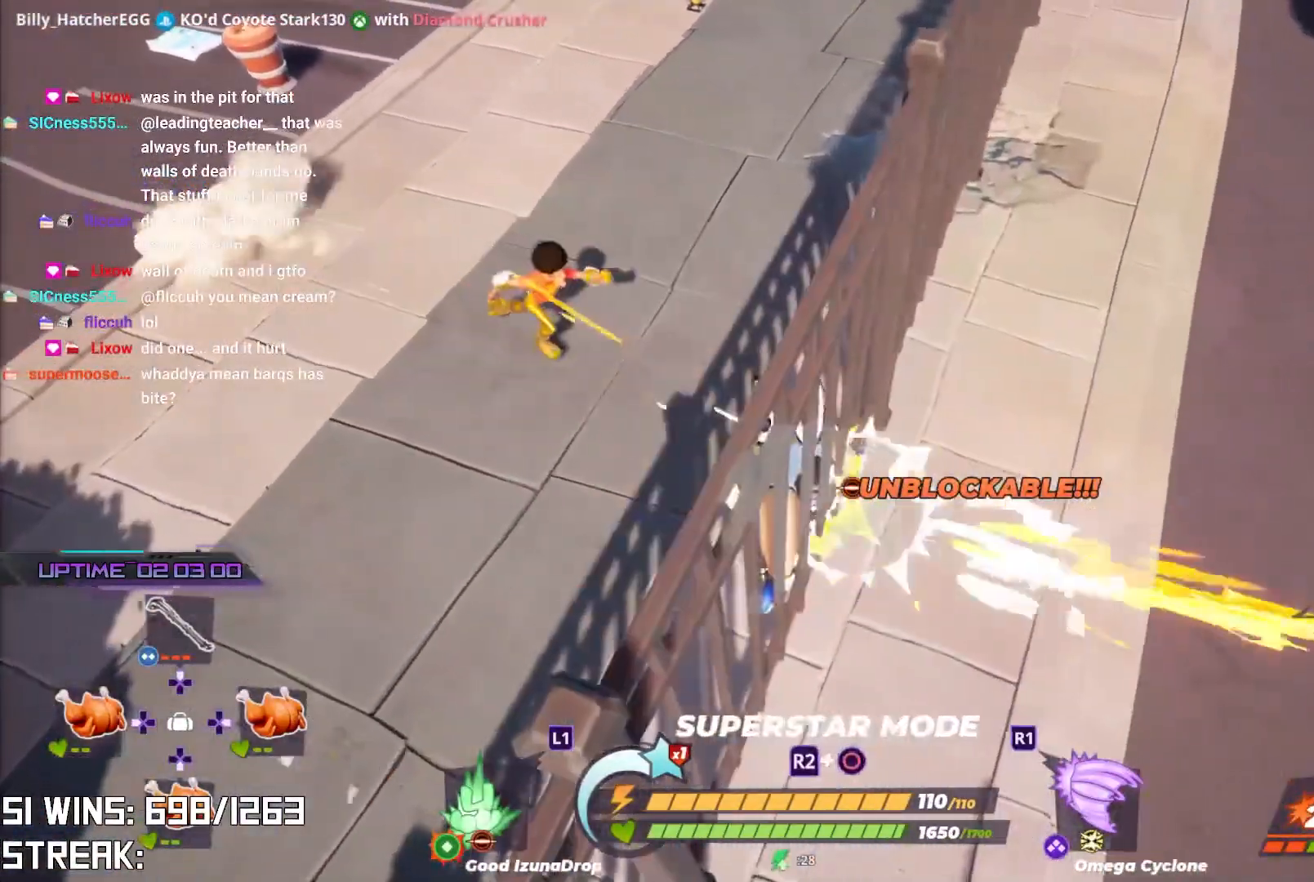
{"buttons": [], "left_stick": "center", "right_stick": "center", "events": []}
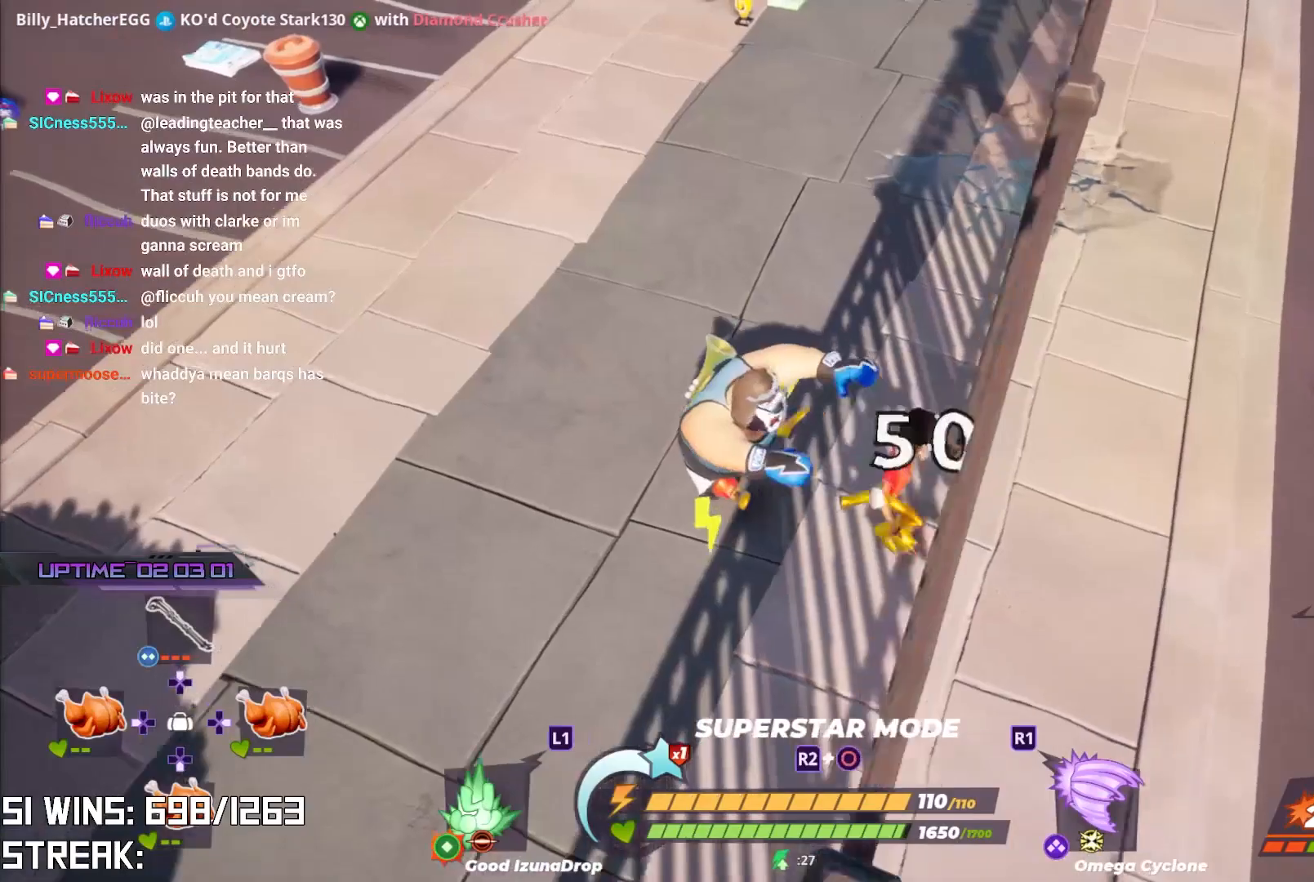
{"buttons": [], "left_stick": "center", "right_stick": "center", "events": []}
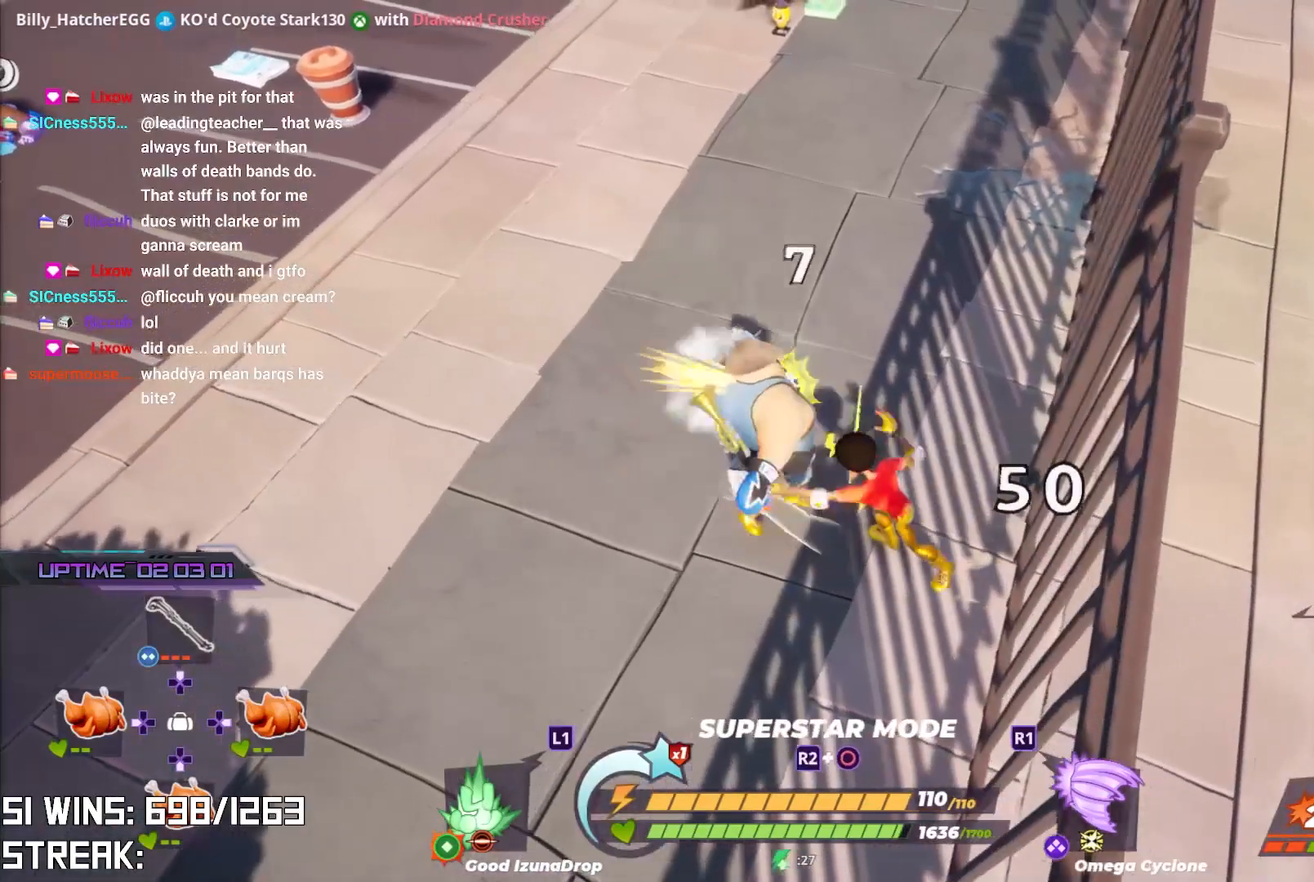
{"buttons": [], "left_stick": "center", "right_stick": "left", "events": [[467, "right_stick", "left"]]}
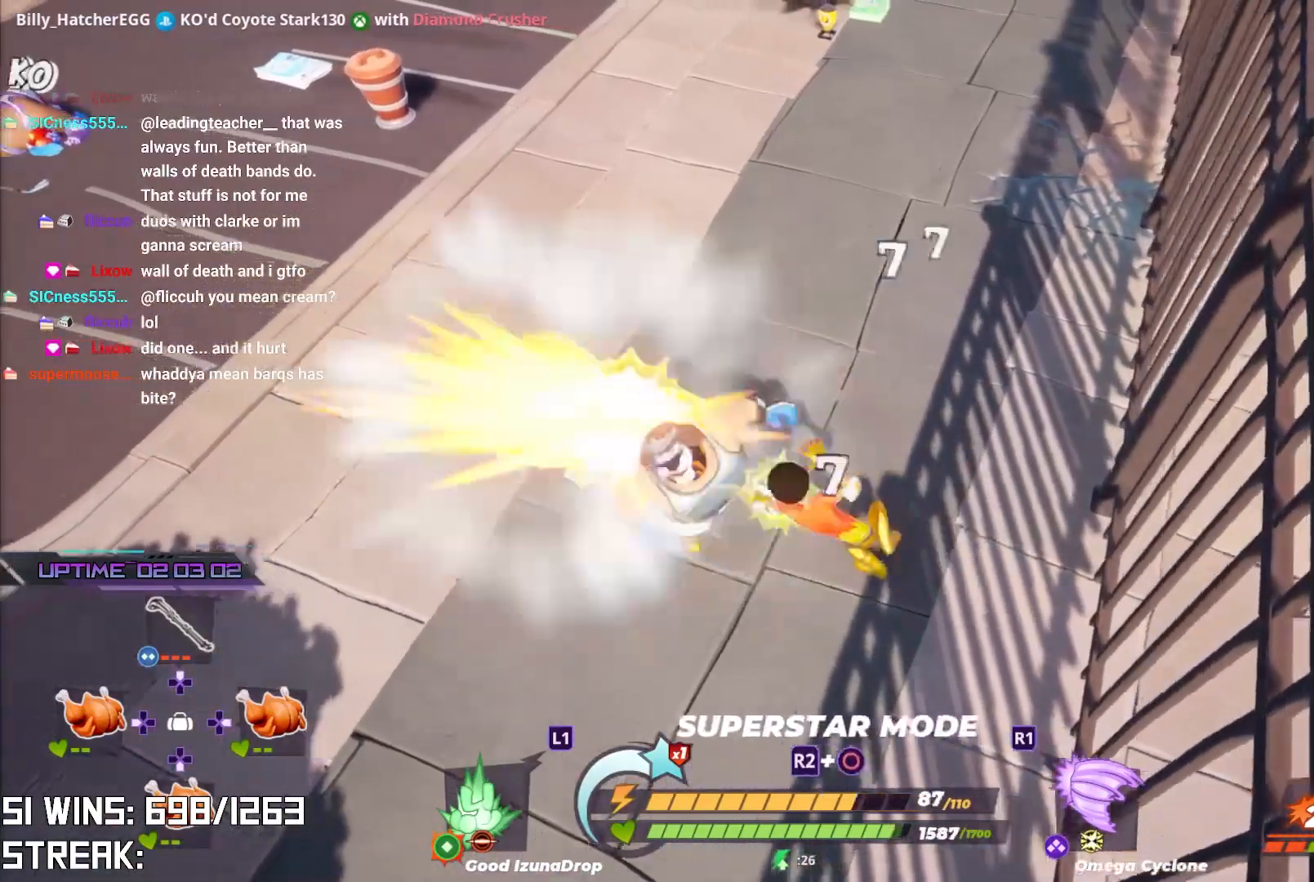
{"buttons": [], "left_stick": "up", "right_stick": "down-right", "events": [[133, "left_stick", "up"], [183, "right_stick", "center"], [450, "right_stick", "down-right"]]}
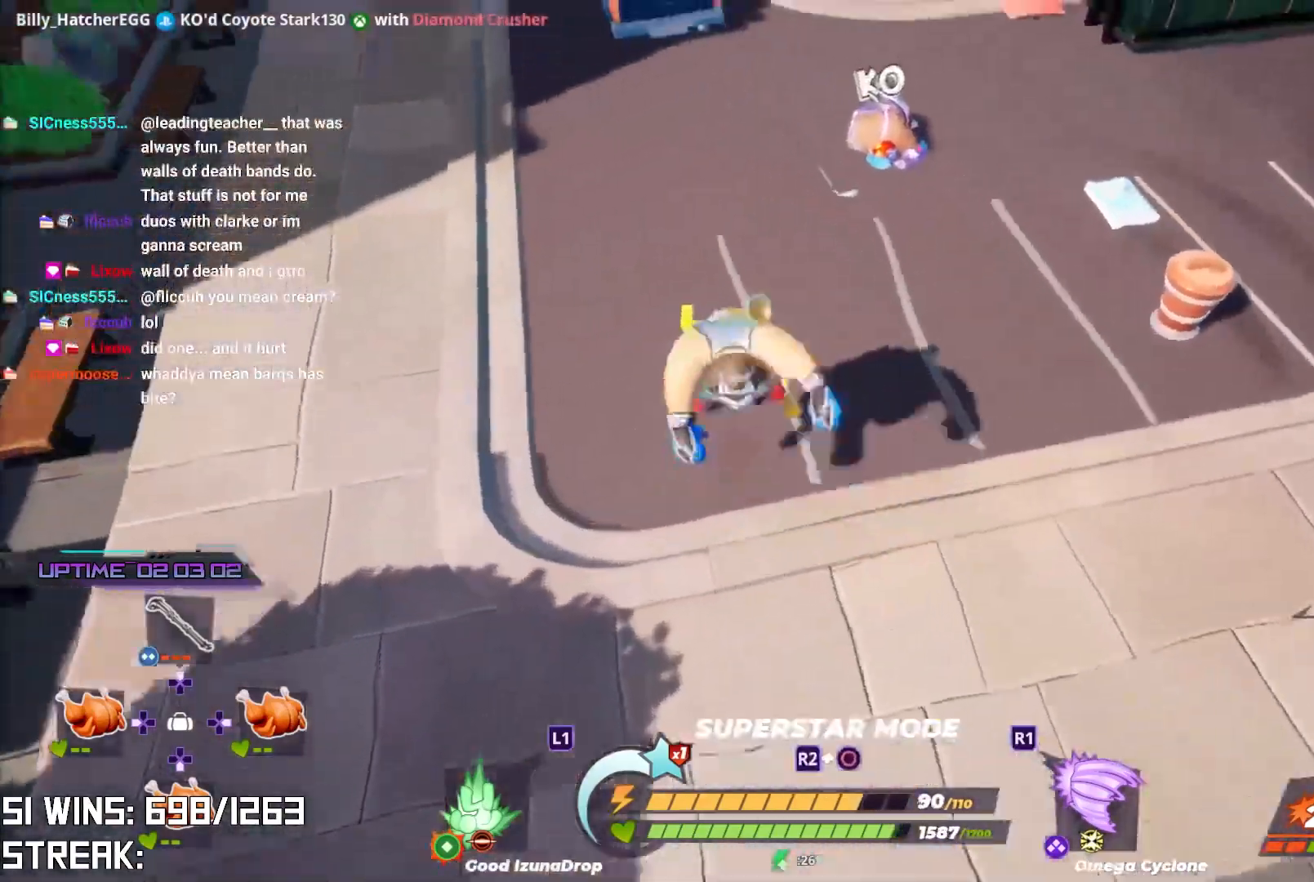
{"buttons": [], "left_stick": "left", "right_stick": "center", "events": [[83, "left_stick", "center"], [350, "right_stick", "center"], [433, "left_stick", "left"]]}
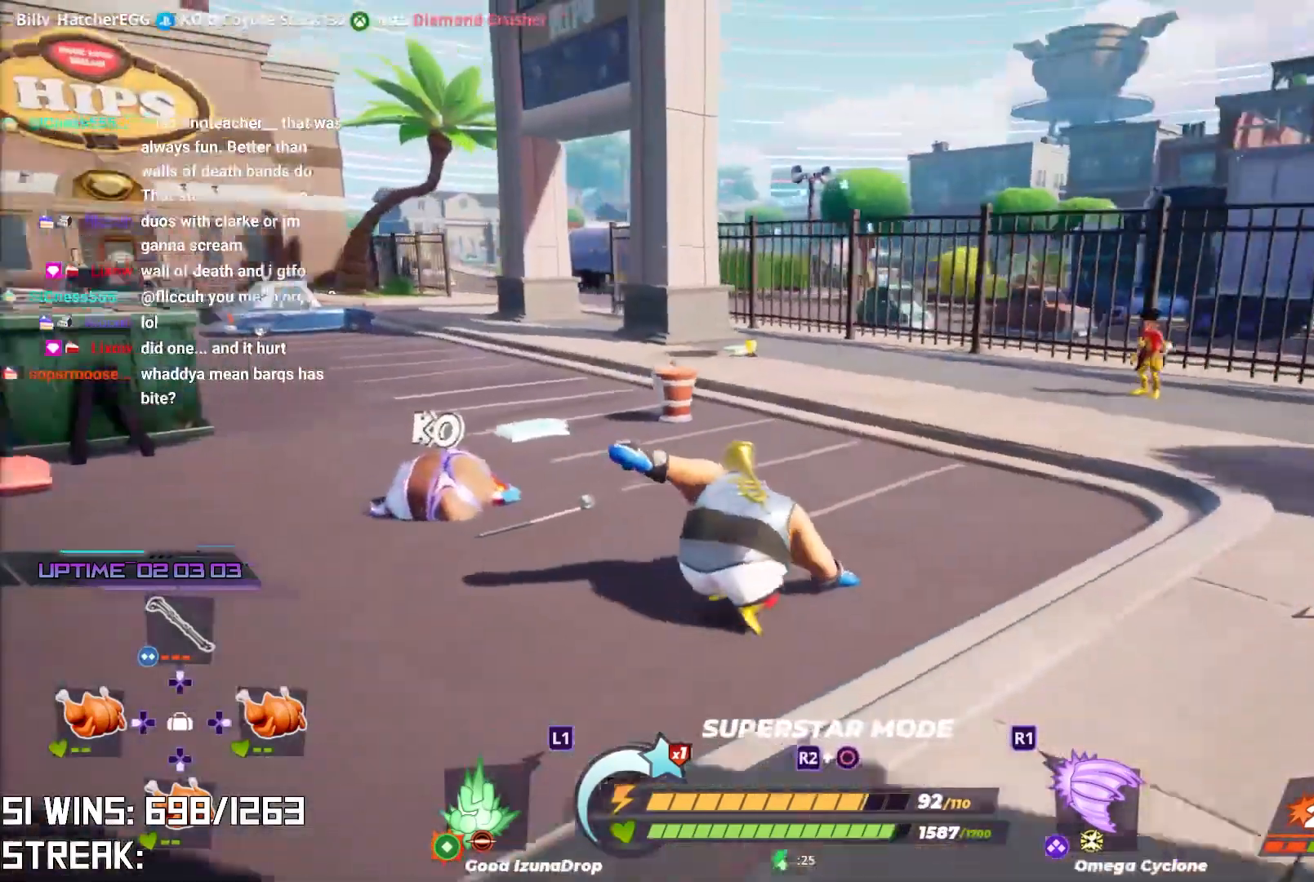
{"buttons": [], "left_stick": "up-left", "right_stick": "up", "events": [[267, "left_stick", "up-left"], [483, "right_stick", "up"]]}
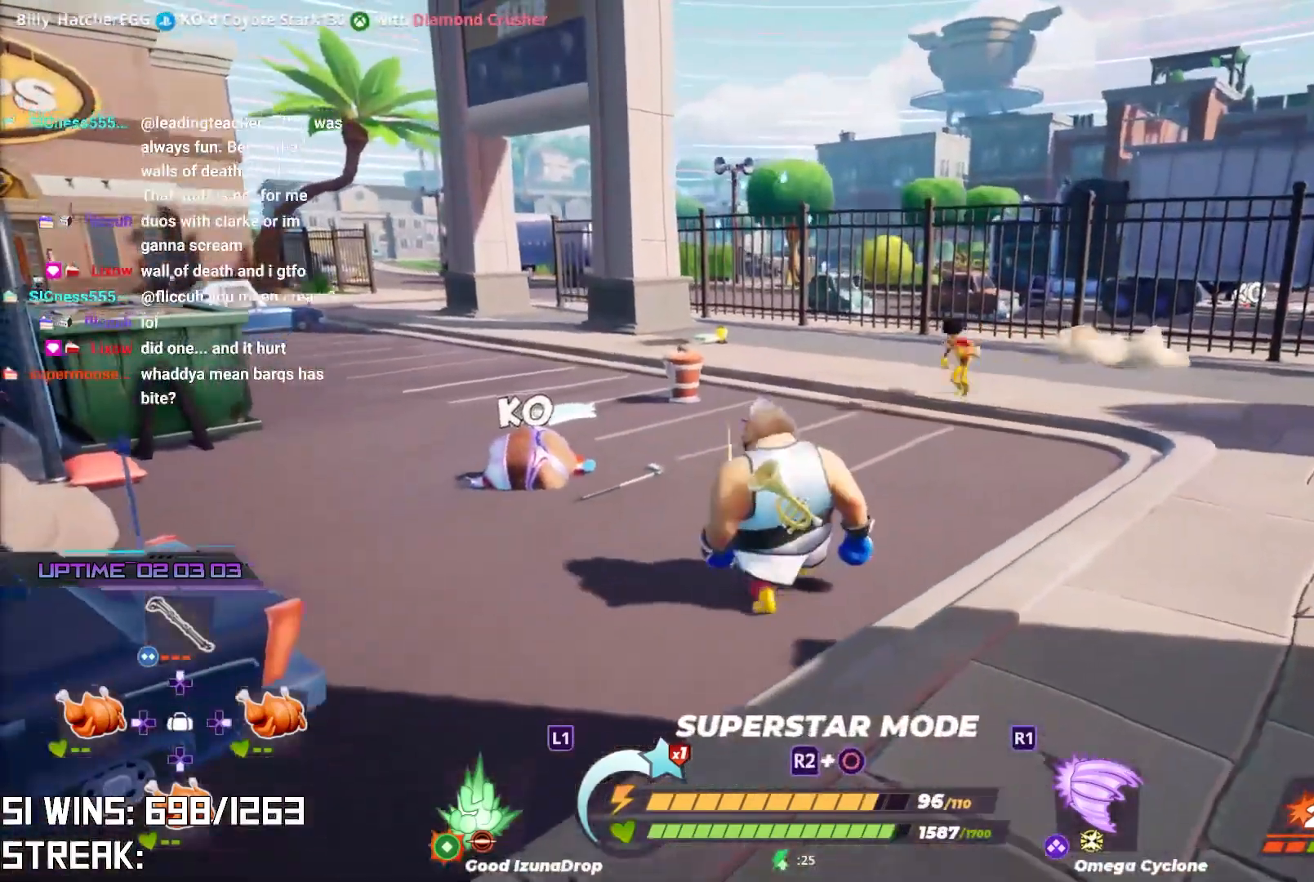
{"buttons": ["R2"], "left_stick": "center", "right_stick": "center", "events": [[100, "right_stick", "center"], [317, "R2", "down"], [367, "left_stick", "center"], [367, "right_stick", "up"], [417, "right_stick", "center"]]}
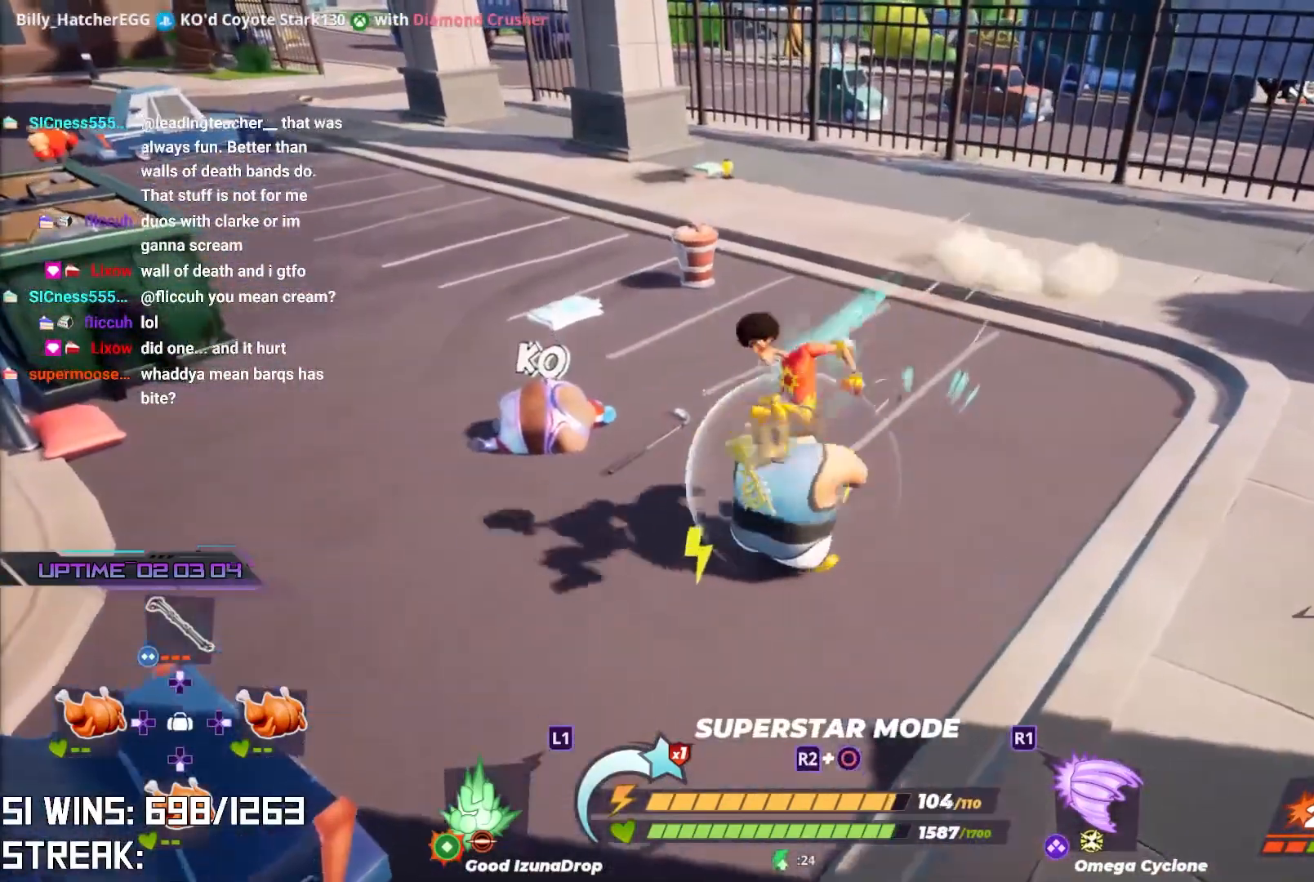
{"buttons": [], "left_stick": "up-right", "right_stick": "center", "events": [[367, "R2", "up"], [433, "left_stick", "up-right"]]}
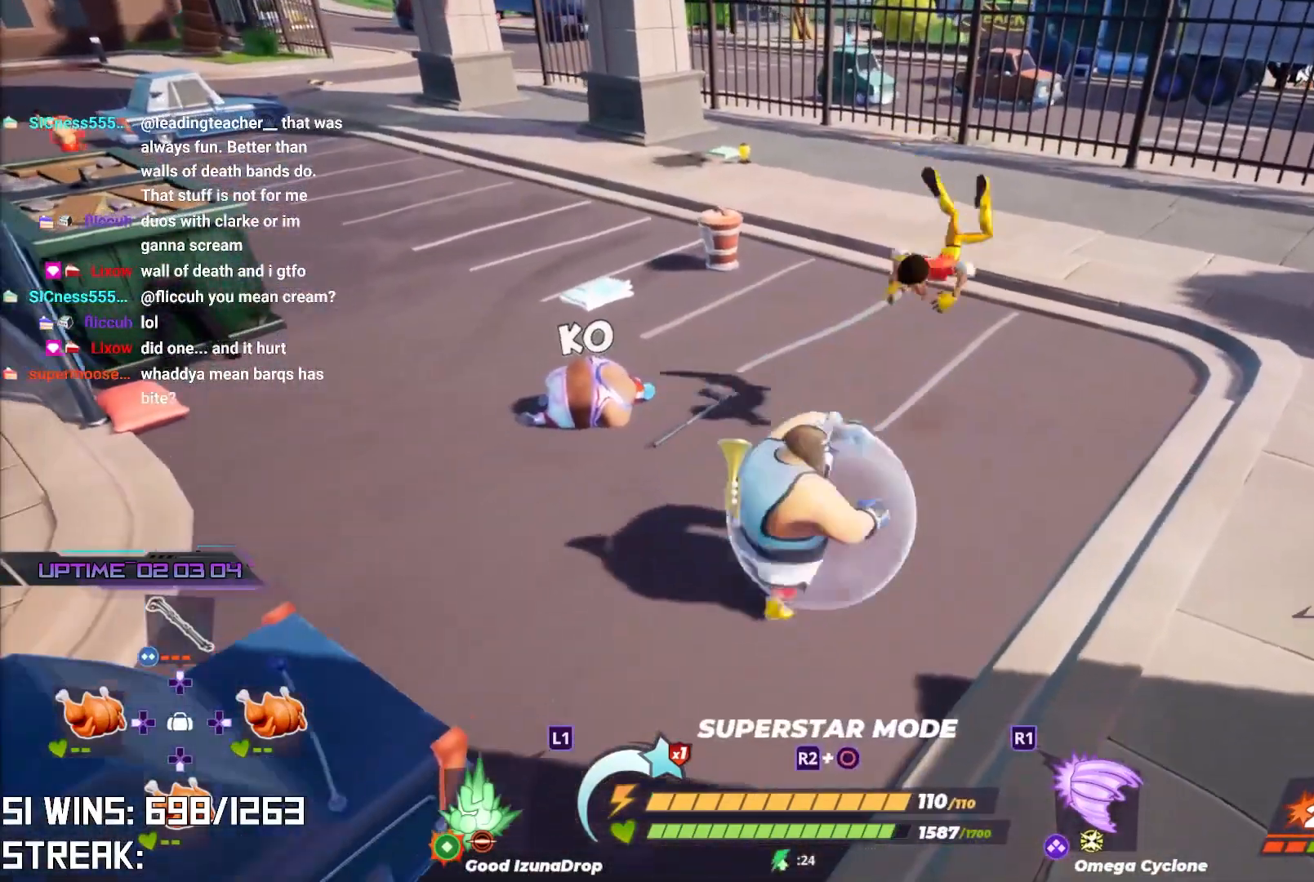
{"buttons": [], "left_stick": "up-right", "right_stick": "center", "events": [[67, "SQUARE", "down"], [133, "SQUARE", "up"]]}
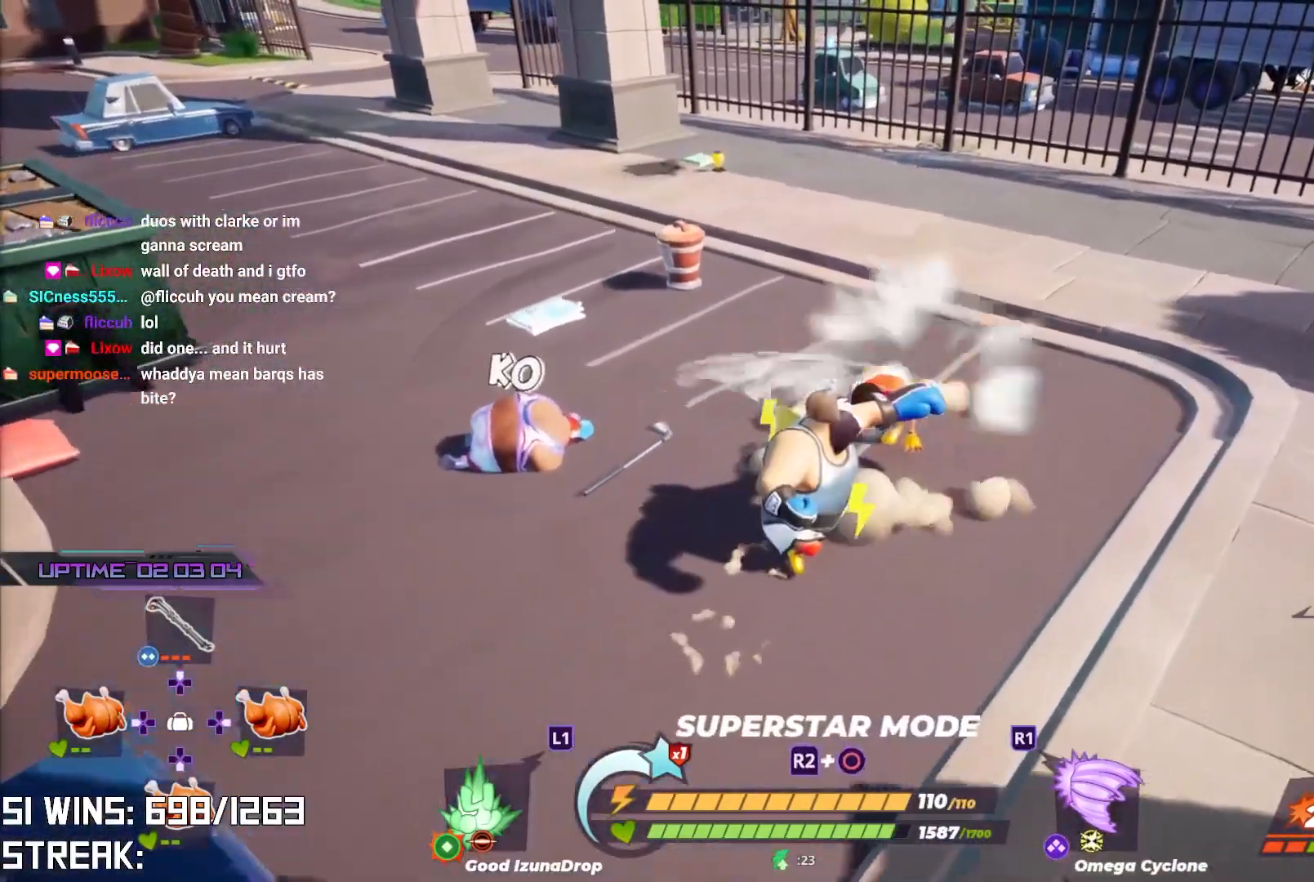
{"buttons": [], "left_stick": "up-right", "right_stick": "center", "events": [[67, "SQUARE", "down"], [200, "SQUARE", "up"]]}
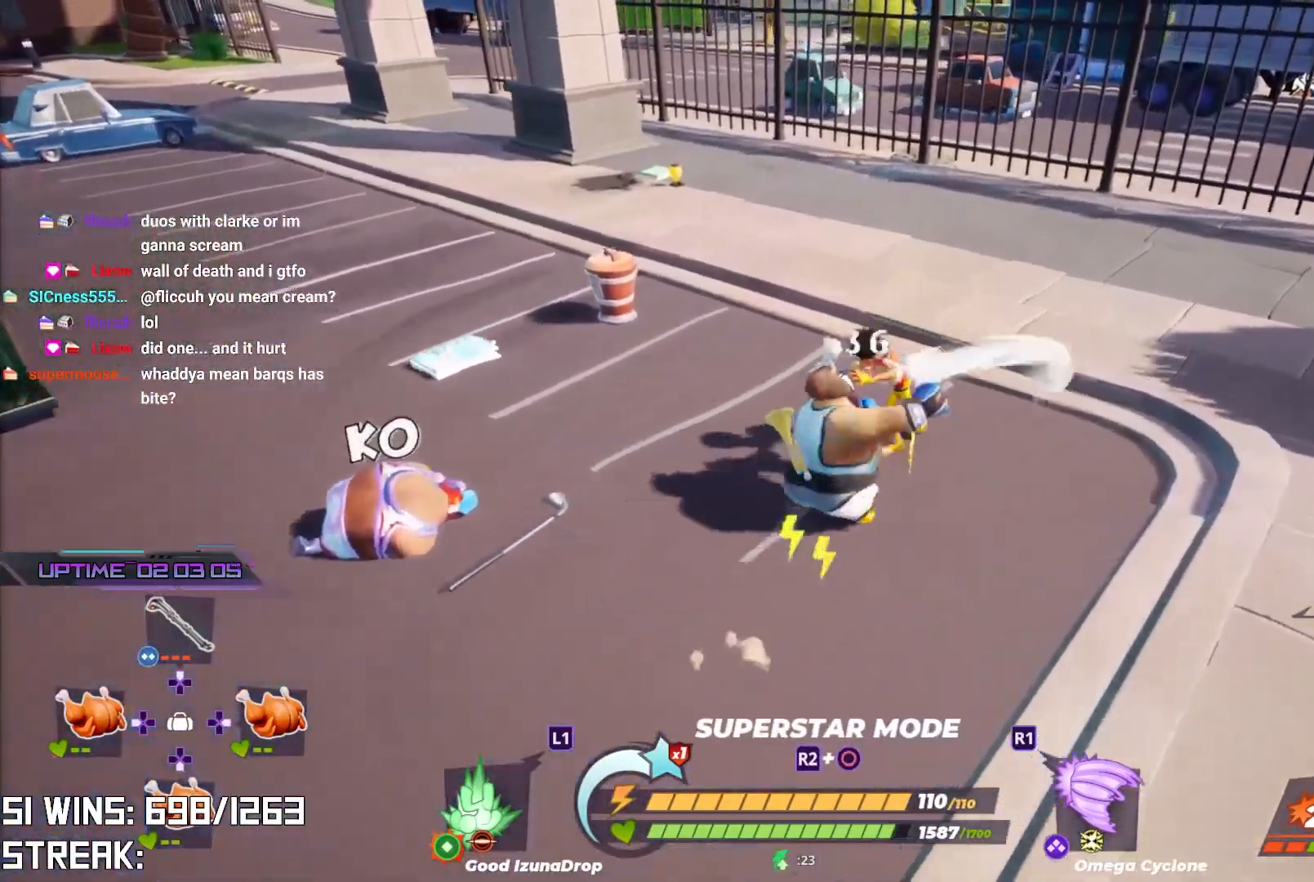
{"buttons": [], "left_stick": "center", "right_stick": "left", "events": [[50, "left_stick", "center"], [117, "TRIANGLE", "down"], [250, "TRIANGLE", "up"], [433, "right_stick", "left"]]}
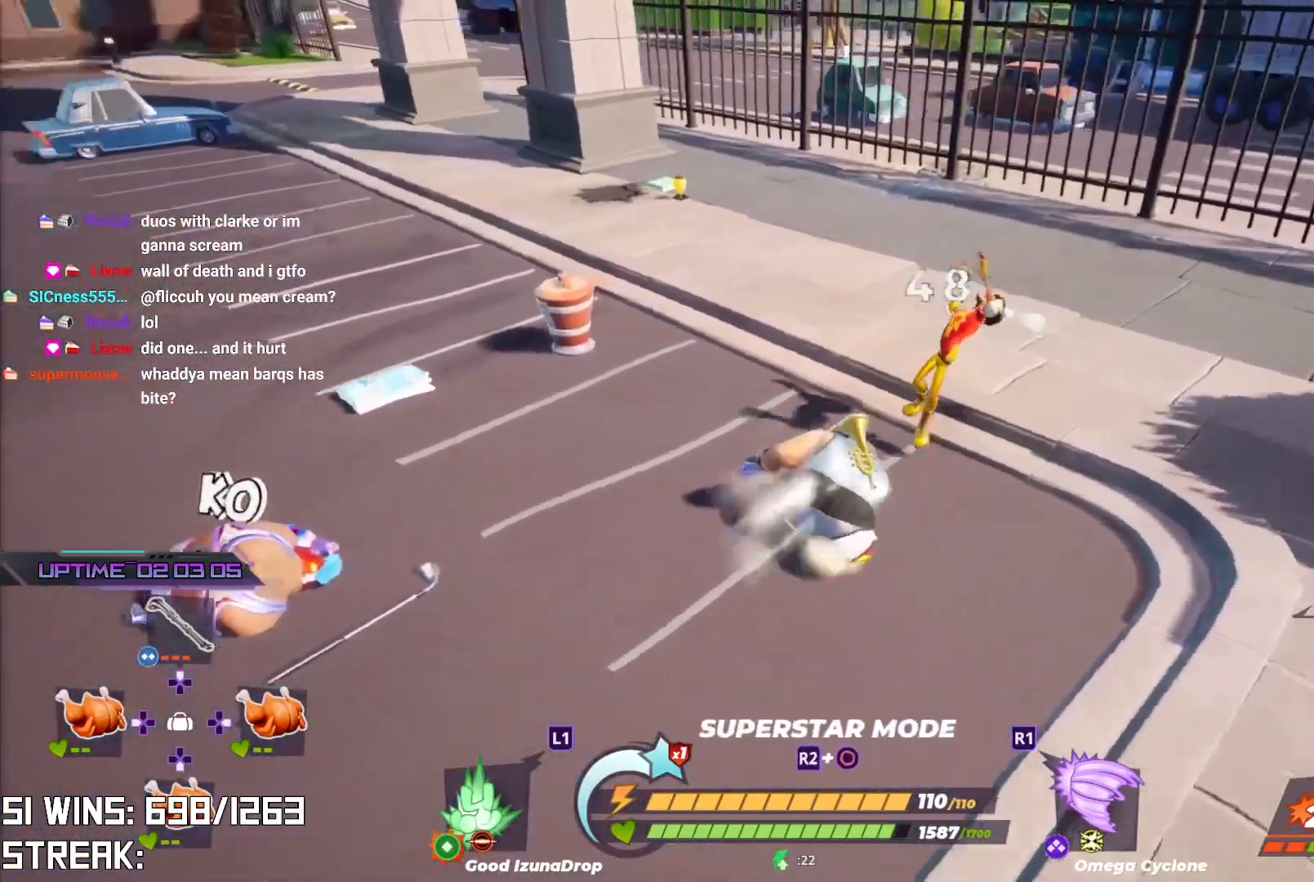
{"buttons": [], "left_stick": "up", "right_stick": "center", "events": [[33, "left_stick", "up-left"], [317, "right_stick", "center"], [367, "left_stick", "up"]]}
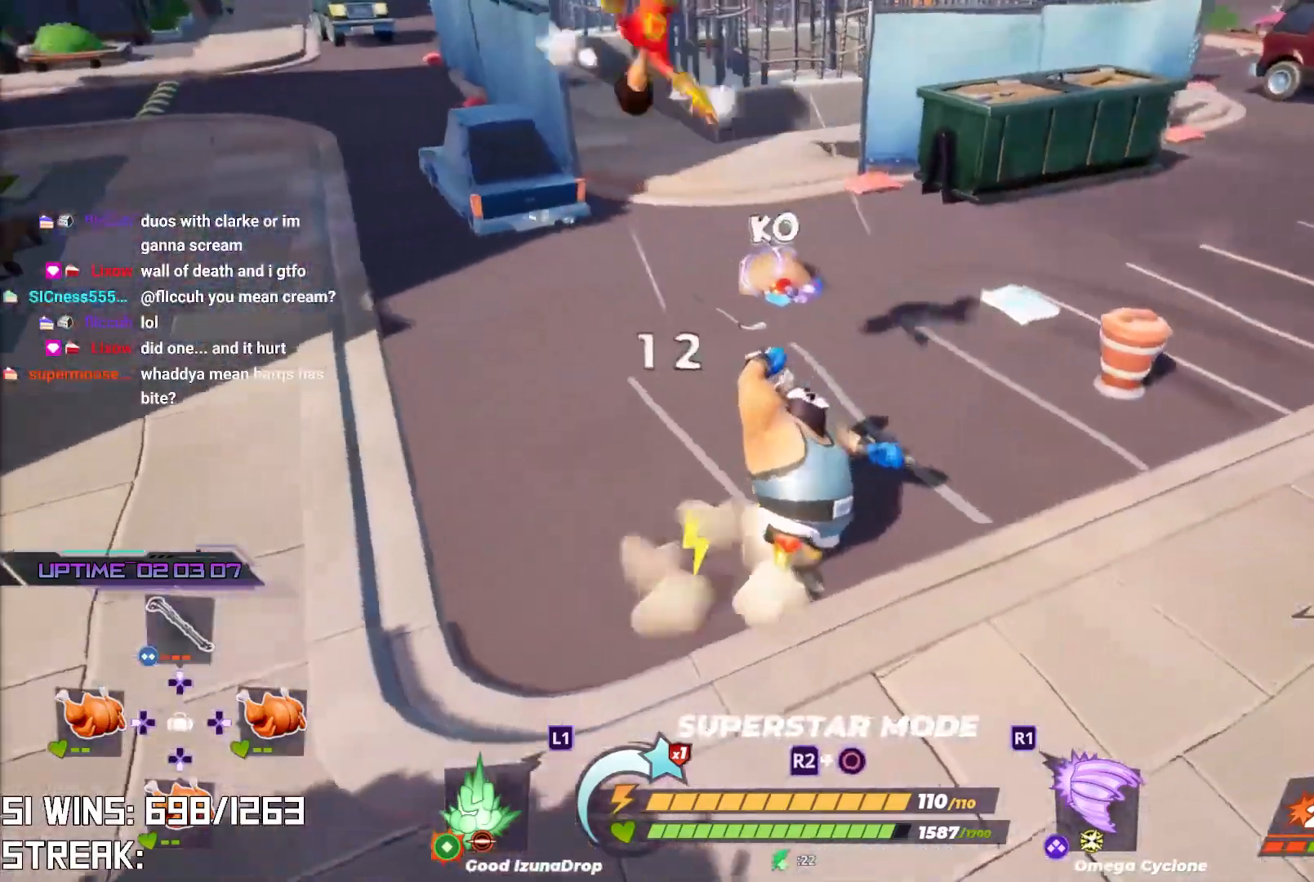
{"buttons": [], "left_stick": "up", "right_stick": "center", "events": []}
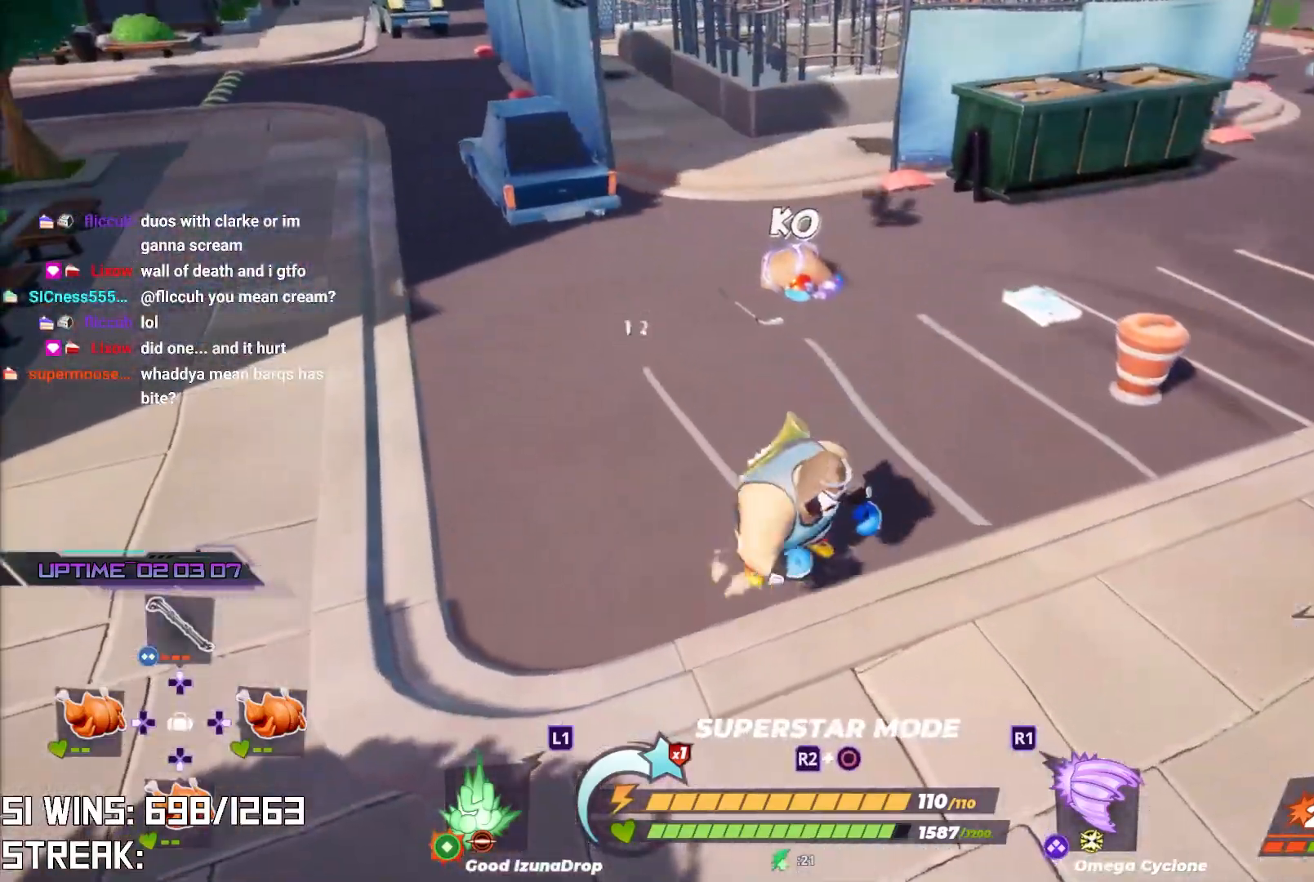
{"buttons": [], "left_stick": "up", "right_stick": "center", "events": []}
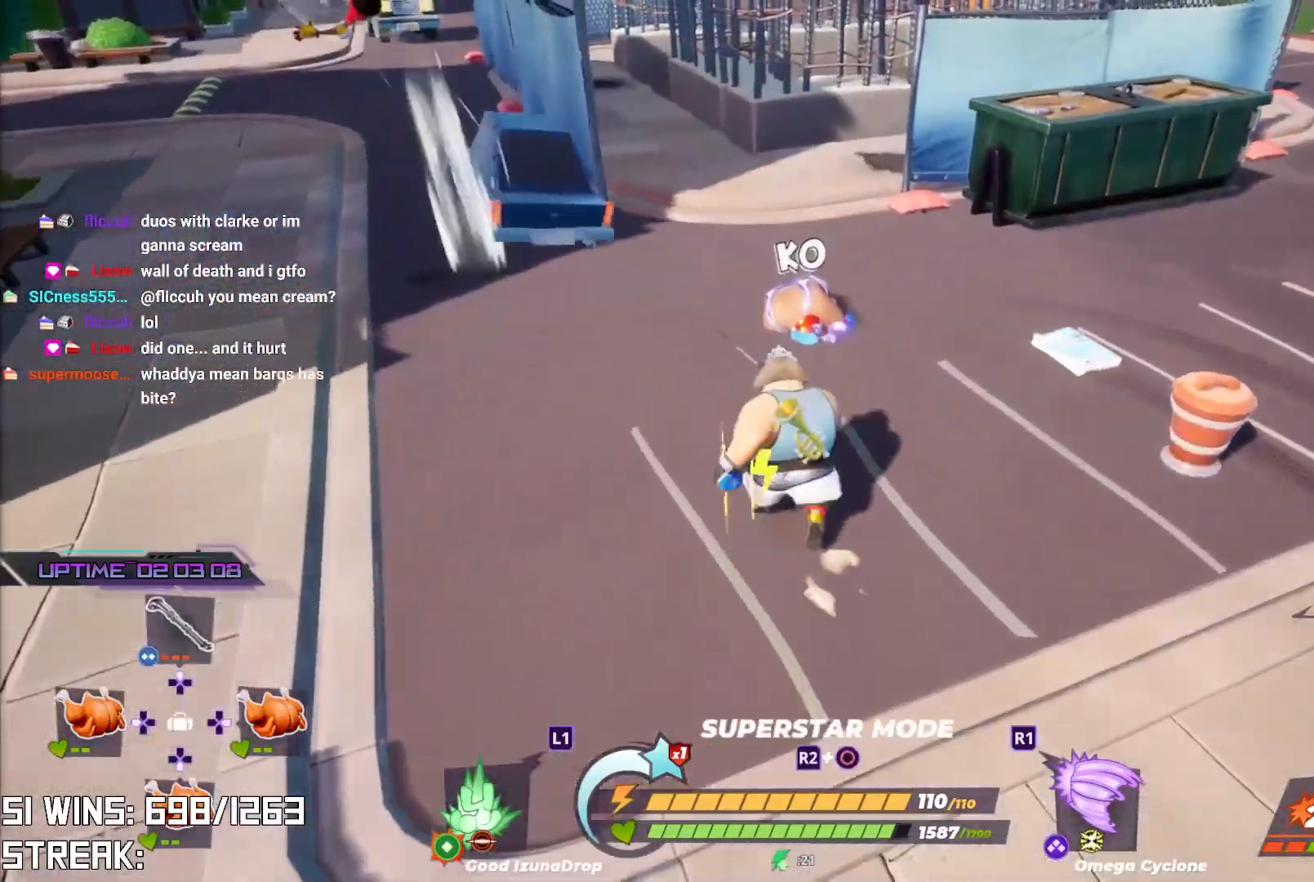
{"buttons": [], "left_stick": "up-left", "right_stick": "left", "events": [[200, "left_stick", "up-left"], [383, "CIRCLE", "down"], [450, "right_stick", "left"], [500, "CIRCLE", "up"]]}
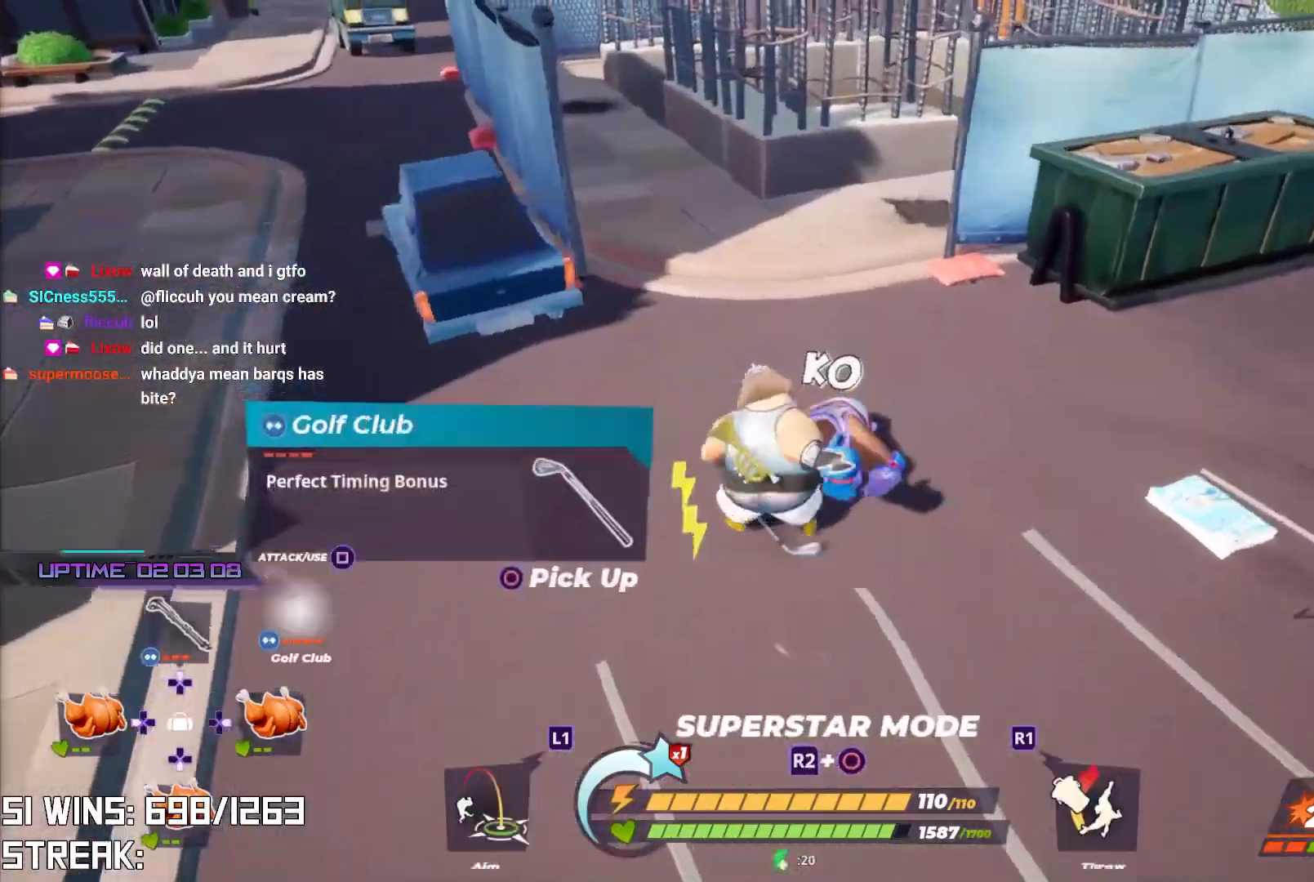
{"buttons": ["L2"], "left_stick": "up-right", "right_stick": "center", "events": [[33, "left_stick", "down-left"], [67, "right_stick", "center"], [117, "right_stick", "down-right"], [217, "left_stick", "down-right"], [367, "left_stick", "up-right"], [367, "right_stick", "center"], [433, "L2", "down"]]}
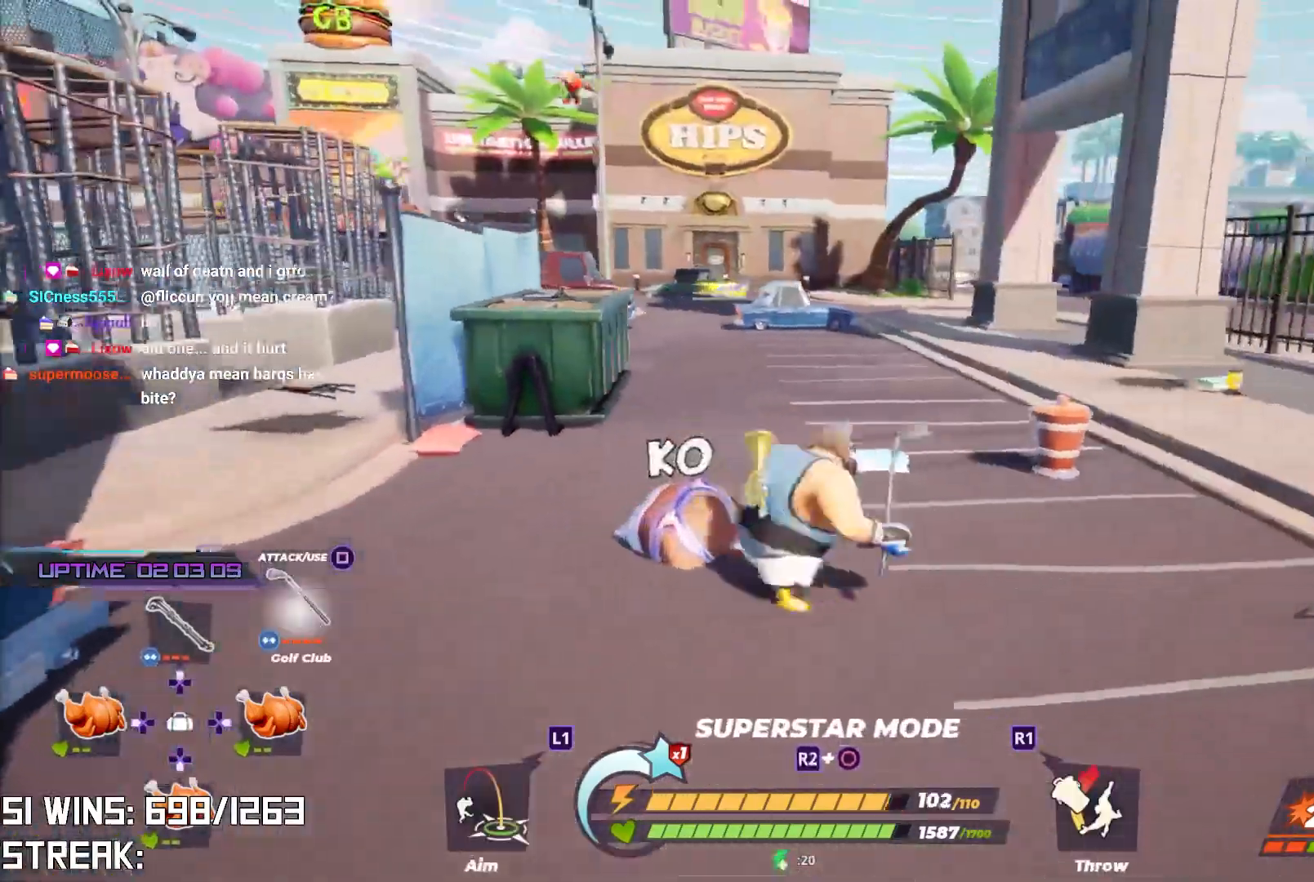
{"buttons": [], "left_stick": "up-right", "right_stick": "center", "events": [[167, "L2", "up"], [317, "right_stick", "up-right"], [450, "right_stick", "center"]]}
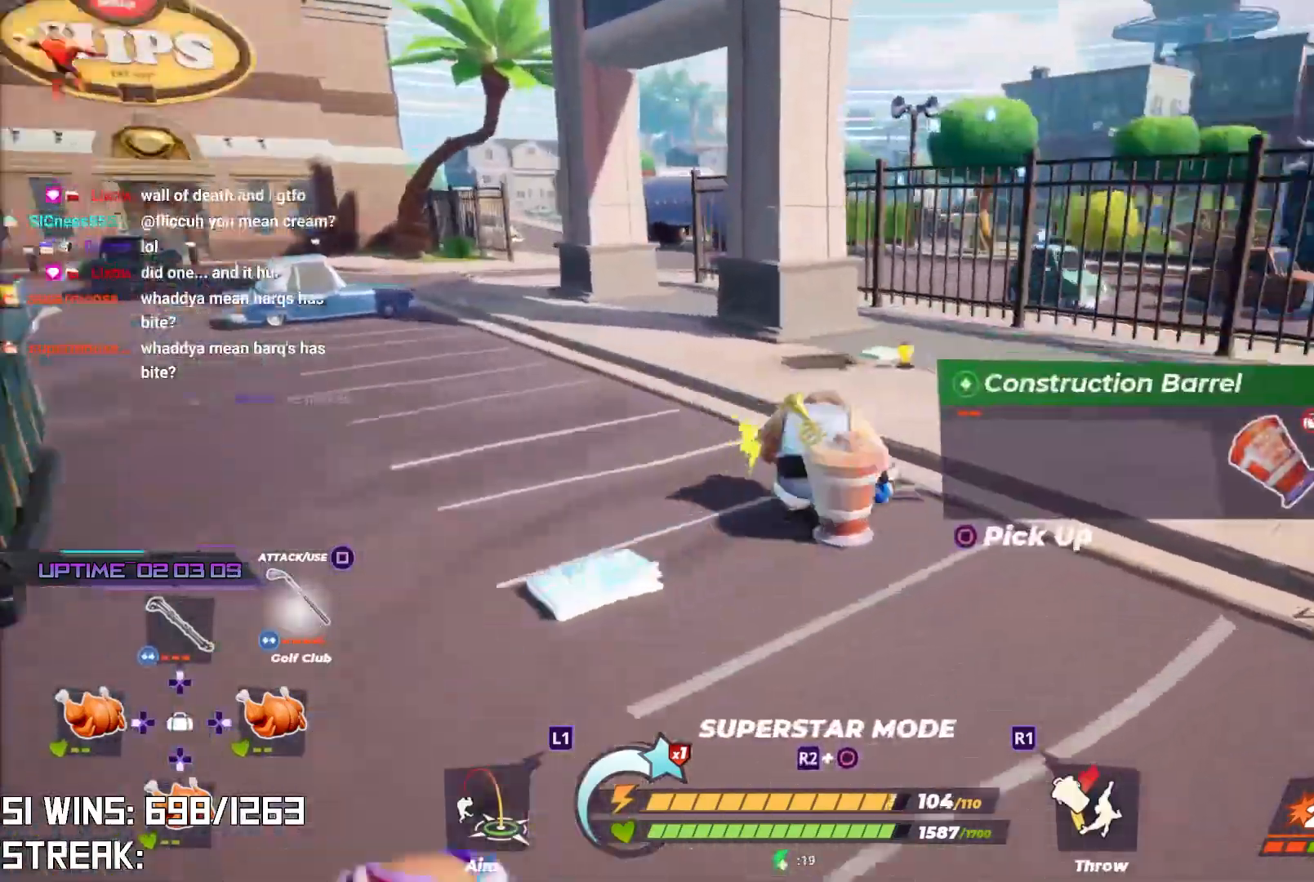
{"buttons": [], "left_stick": "up", "right_stick": "right", "events": [[367, "right_stick", "right"], [467, "left_stick", "up"]]}
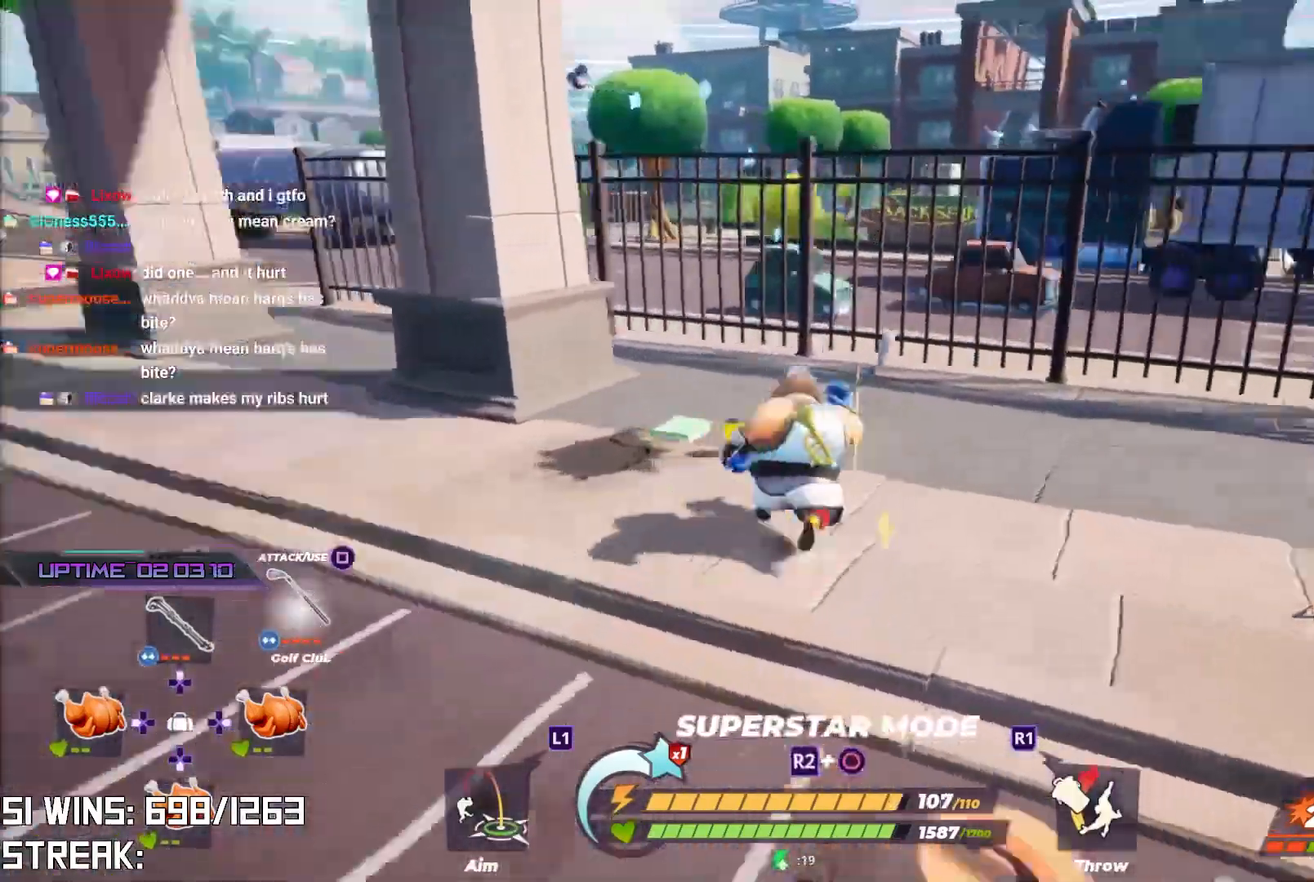
{"buttons": [], "left_stick": "down-left", "right_stick": "right", "events": [[33, "left_stick", "up-left"], [67, "right_stick", "center"], [133, "right_stick", "right"], [200, "left_stick", "left"], [300, "right_stick", "center"], [400, "right_stick", "right"], [483, "left_stick", "down-left"]]}
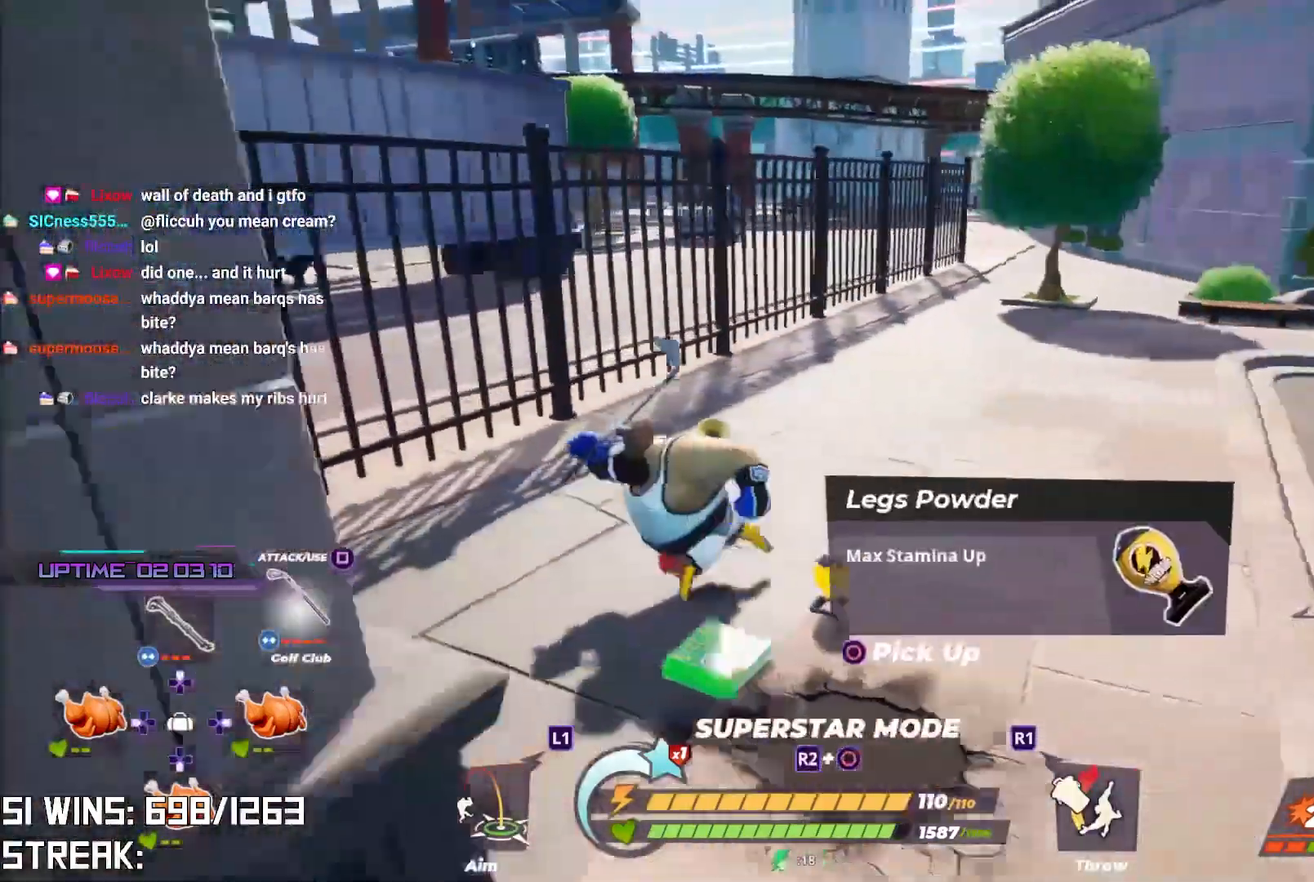
{"buttons": [], "left_stick": "up-right", "right_stick": "center", "events": [[50, "right_stick", "center"], [133, "left_stick", "right"], [233, "left_stick", "up-right"], [283, "right_stick", "right"], [417, "right_stick", "center"]]}
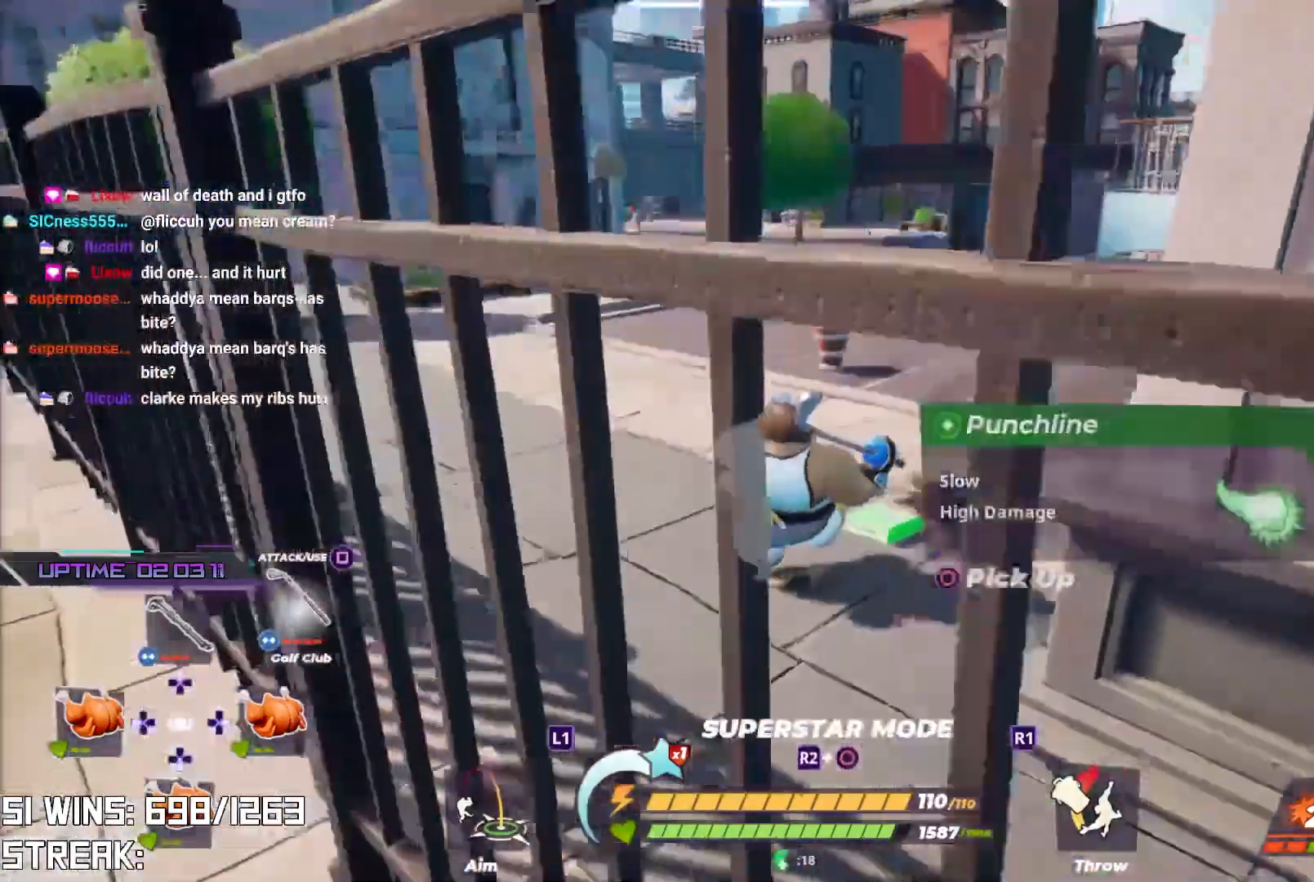
{"buttons": [], "left_stick": "center", "right_stick": "center", "events": [[150, "left_stick", "center"], [200, "left_stick", "up-right"], [483, "left_stick", "center"]]}
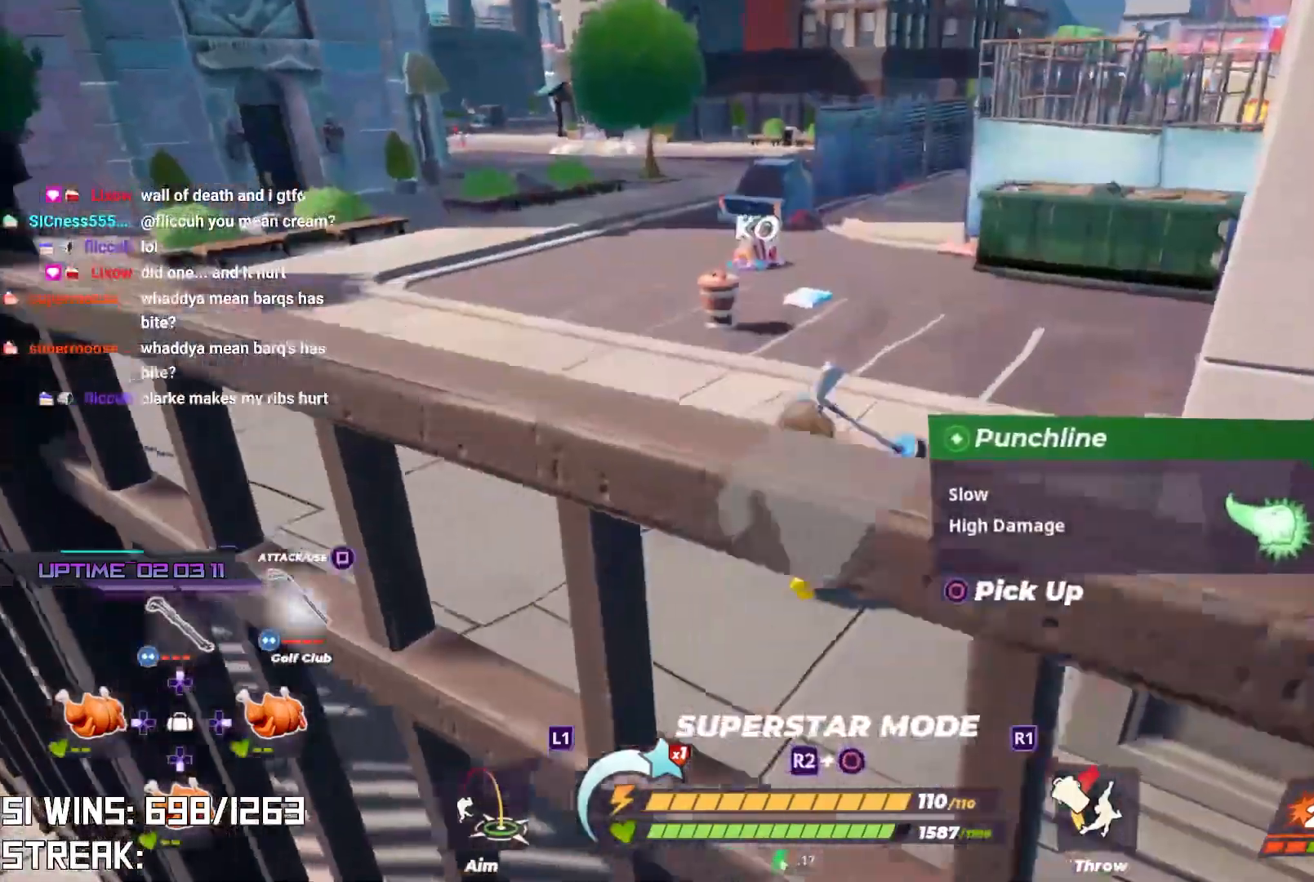
{"buttons": [], "left_stick": "up-left", "right_stick": "center", "events": [[183, "left_stick", "up"], [450, "left_stick", "up-left"]]}
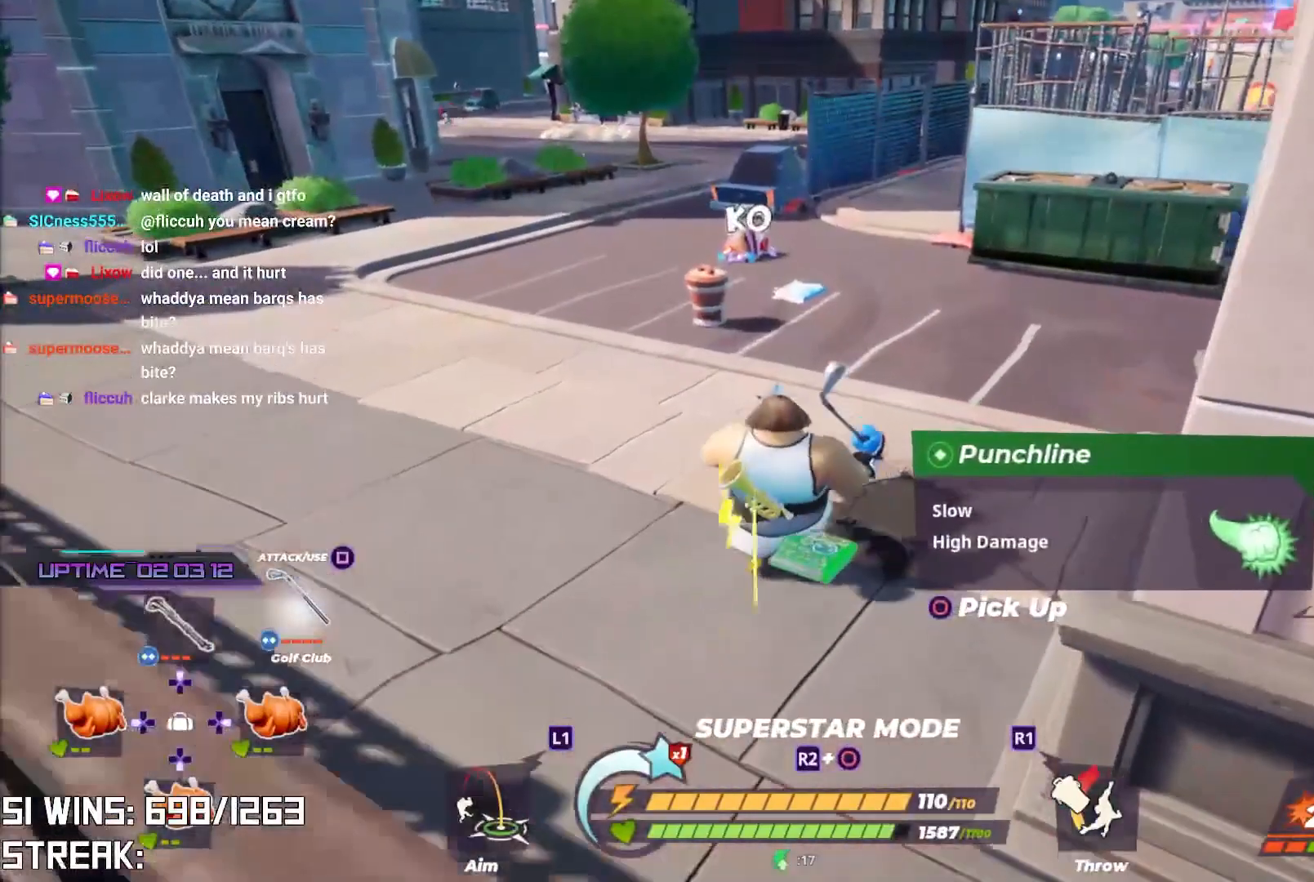
{"buttons": [], "left_stick": "center", "right_stick": "center", "events": [[317, "CIRCLE", "down"], [400, "left_stick", "center"], [417, "CIRCLE", "up"]]}
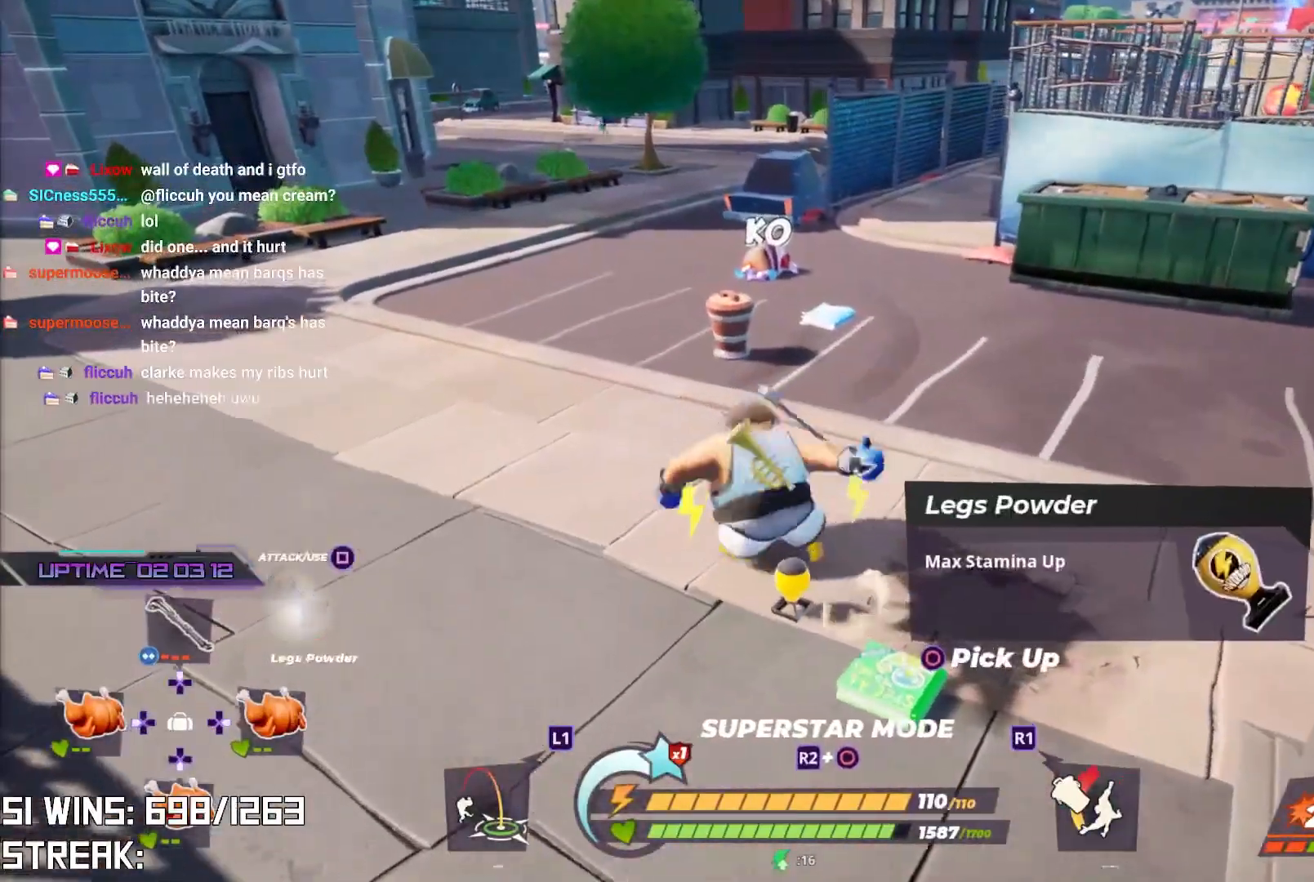
{"buttons": [], "left_stick": "down-left", "right_stick": "center", "events": [[150, "left_stick", "down-left"], [200, "SQUARE", "down"], [333, "SQUARE", "up"]]}
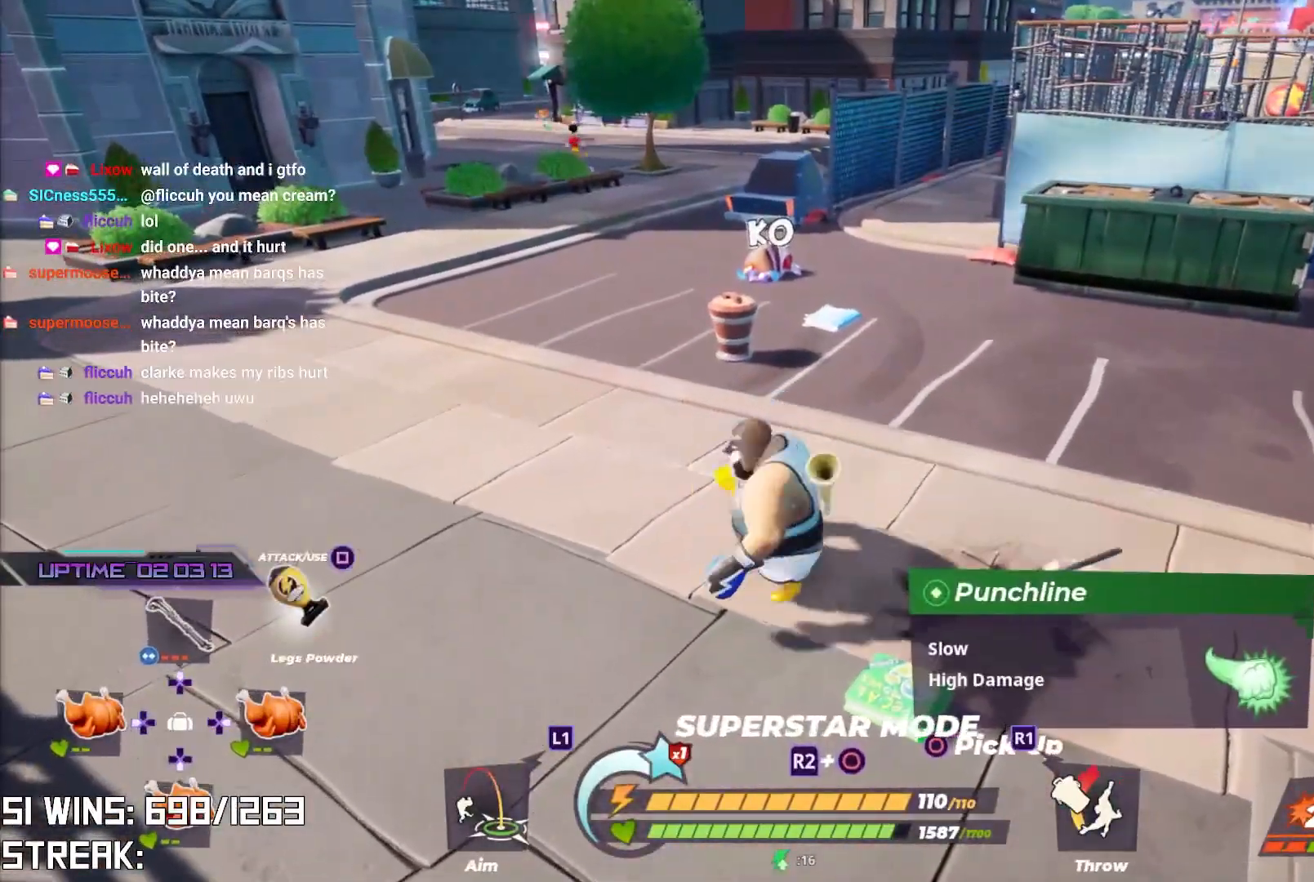
{"buttons": [], "left_stick": "down-right", "right_stick": "center", "events": [[150, "left_stick", "down-right"]]}